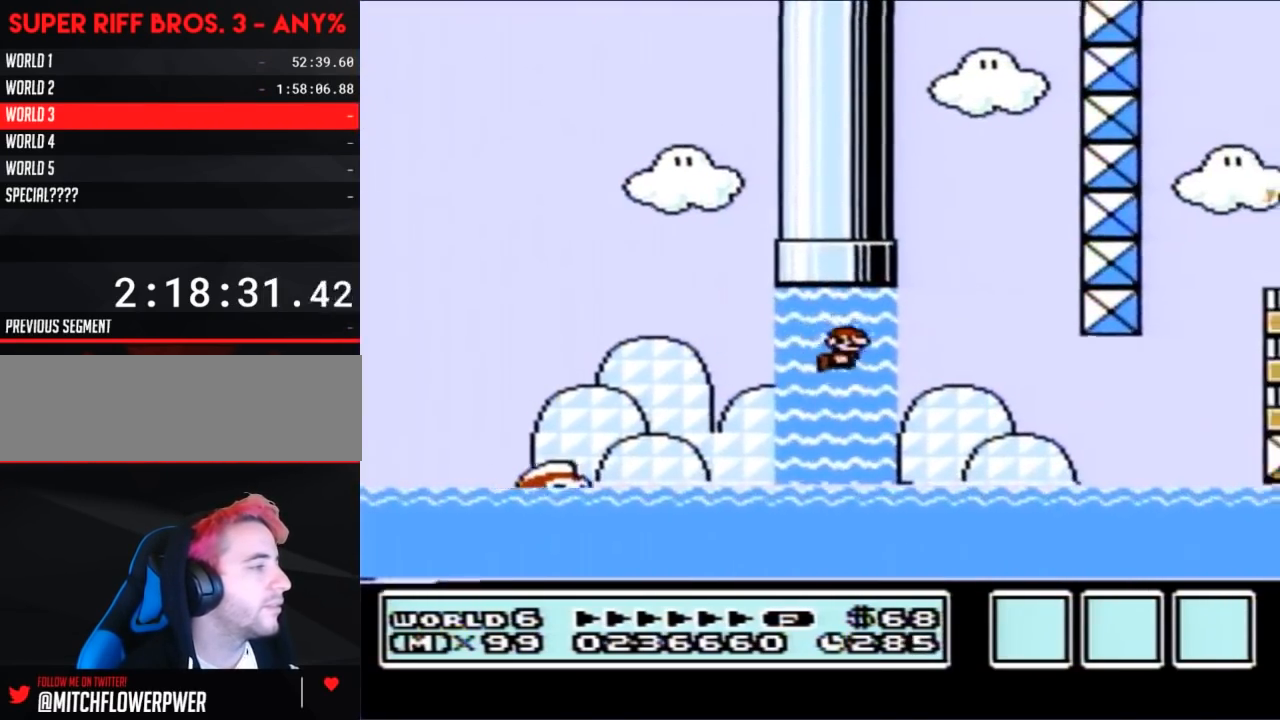
Gameplay with a controller (Nintendo layout); each line is a JSON object with the inputs held at the frame after it. "events" lists button and stick changes between this image and that frame as [ms after this image, input, new state], when the widget could be followed in between. Not read: L3 R3.
{"buttons": ["B"], "events": [[50, "A", "down"], [117, "A", "up"], [200, "A", "down"], [267, "DPAD_RIGHT", "up"], [300, "DPAD_LEFT", "down"], [300, "DPAD_UP", "up"], [383, "DPAD_UP", "down"], [500, "A", "up"], [500, "DPAD_LEFT", "up"], [500, "DPAD_UP", "up"]]}
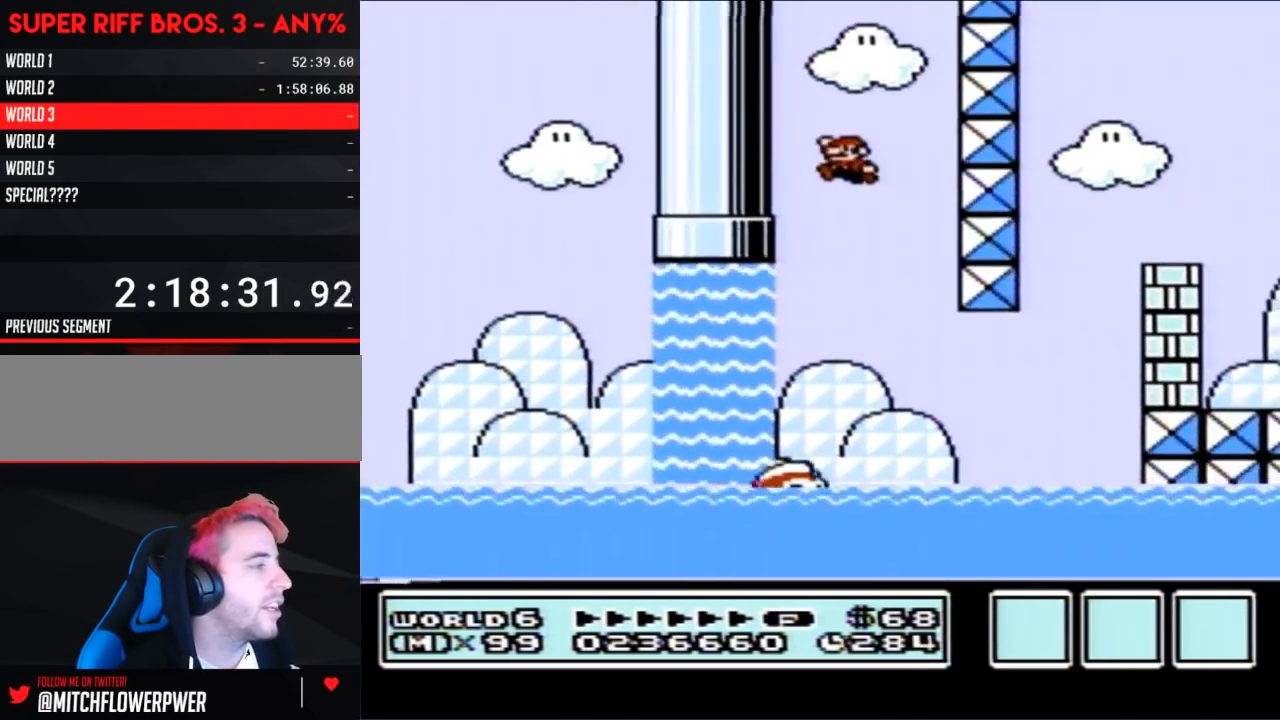
{"buttons": ["B", "DPAD_RIGHT"], "events": [[100, "DPAD_RIGHT", "down"]]}
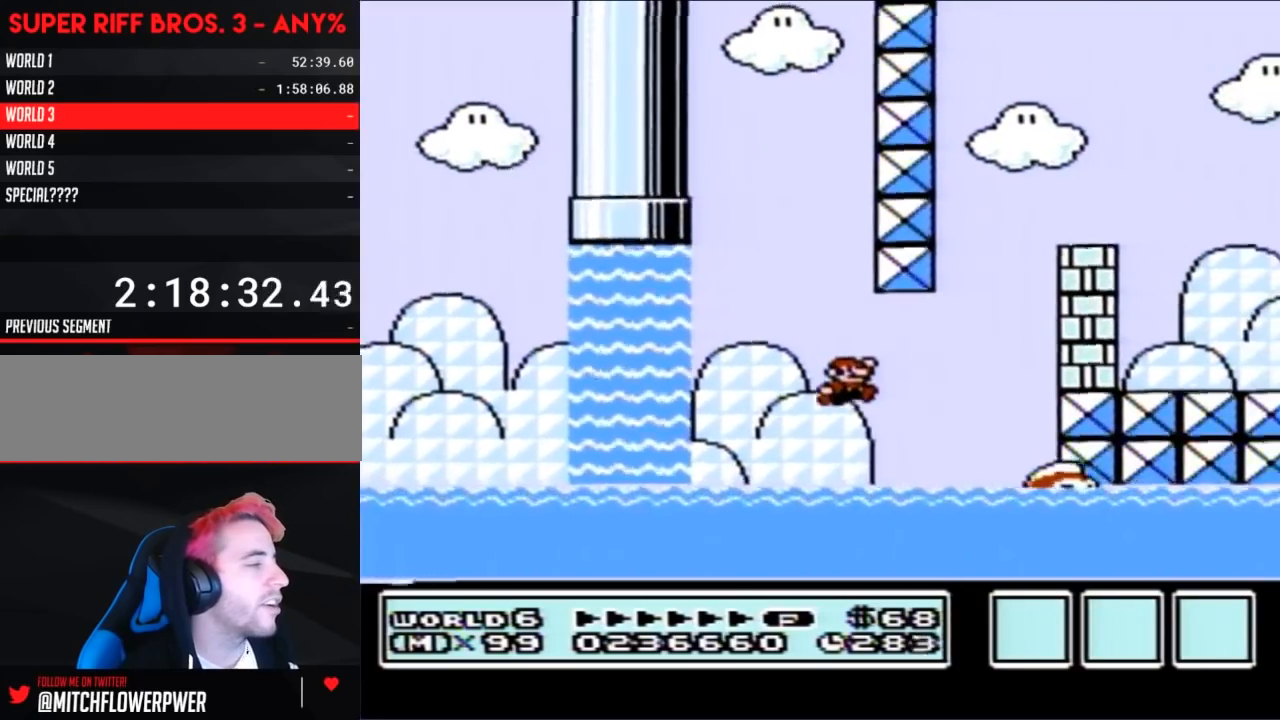
{"buttons": ["A", "B", "DPAD_UP", "DPAD_RIGHT"], "events": [[300, "DPAD_RIGHT", "up"], [300, "DPAD_UP", "down"], [350, "DPAD_RIGHT", "down"], [383, "A", "down"]]}
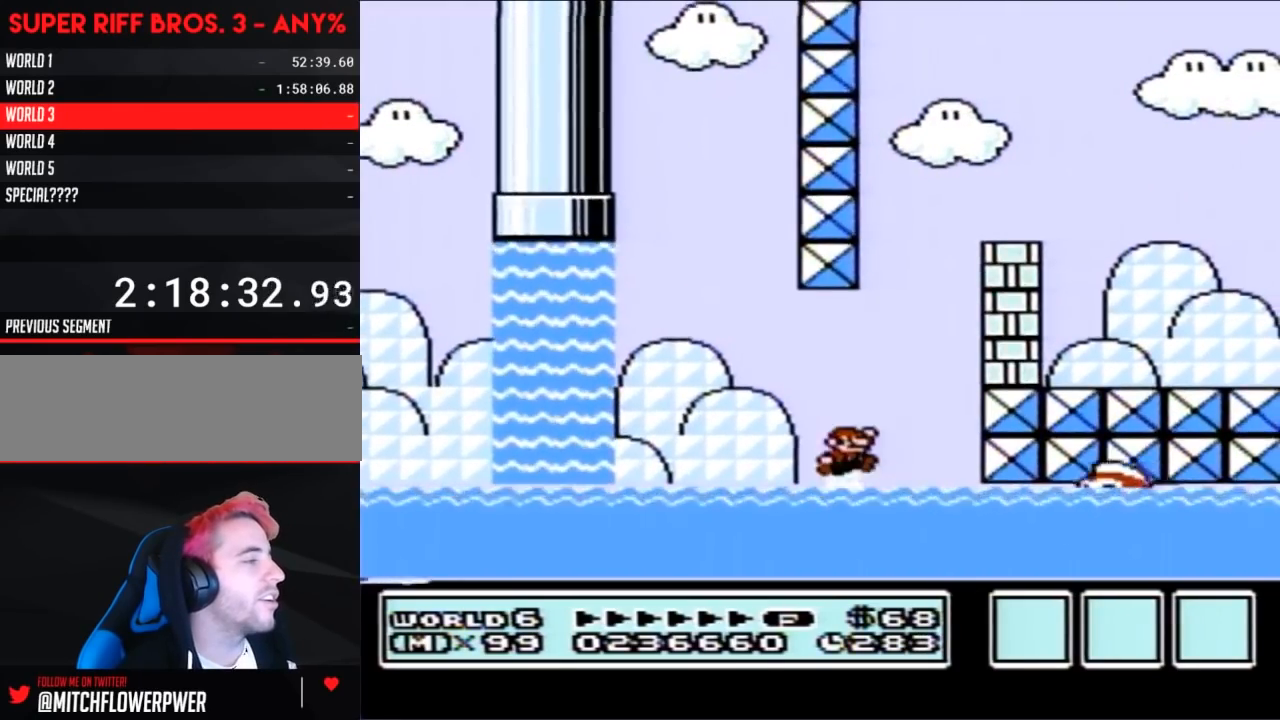
{"buttons": ["B", "DPAD_LEFT"], "events": [[200, "DPAD_UP", "up"], [300, "DPAD_RIGHT", "up"], [333, "A", "up"], [383, "DPAD_LEFT", "down"]]}
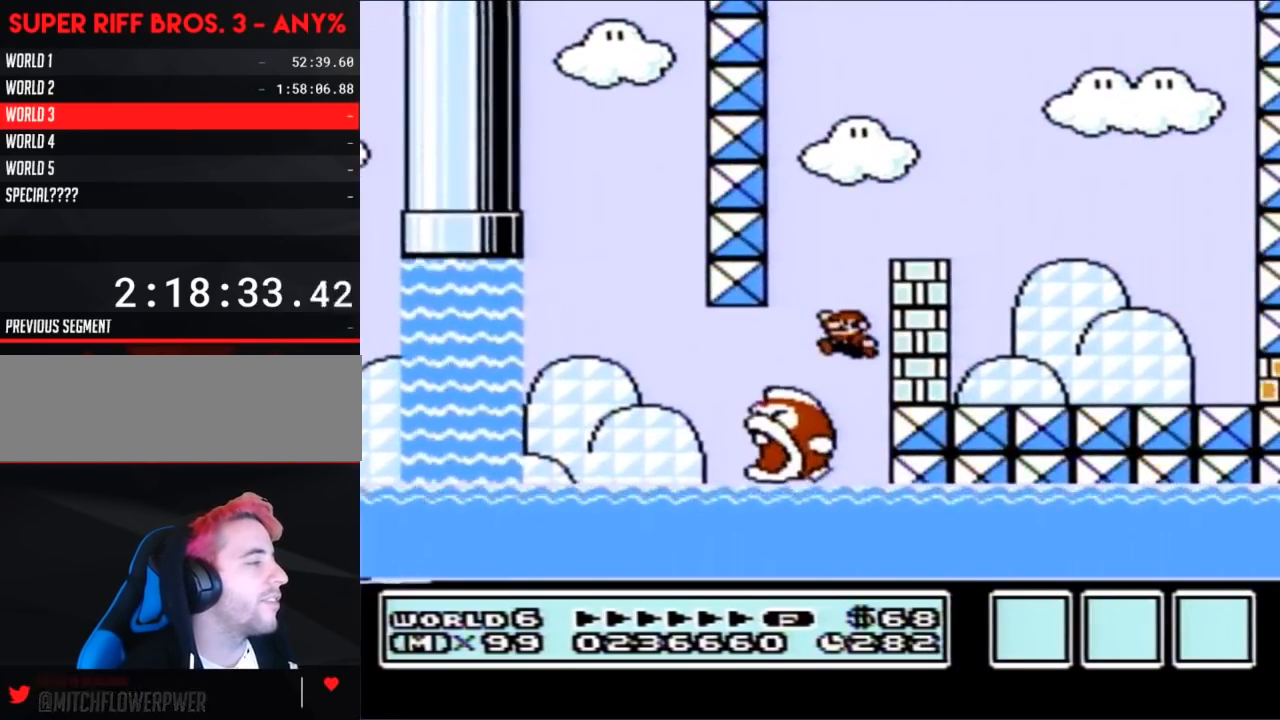
{"buttons": ["B", "DPAD_UP"], "events": [[50, "DPAD_LEFT", "up"], [133, "DPAD_UP", "down"], [383, "A", "down"], [483, "A", "up"]]}
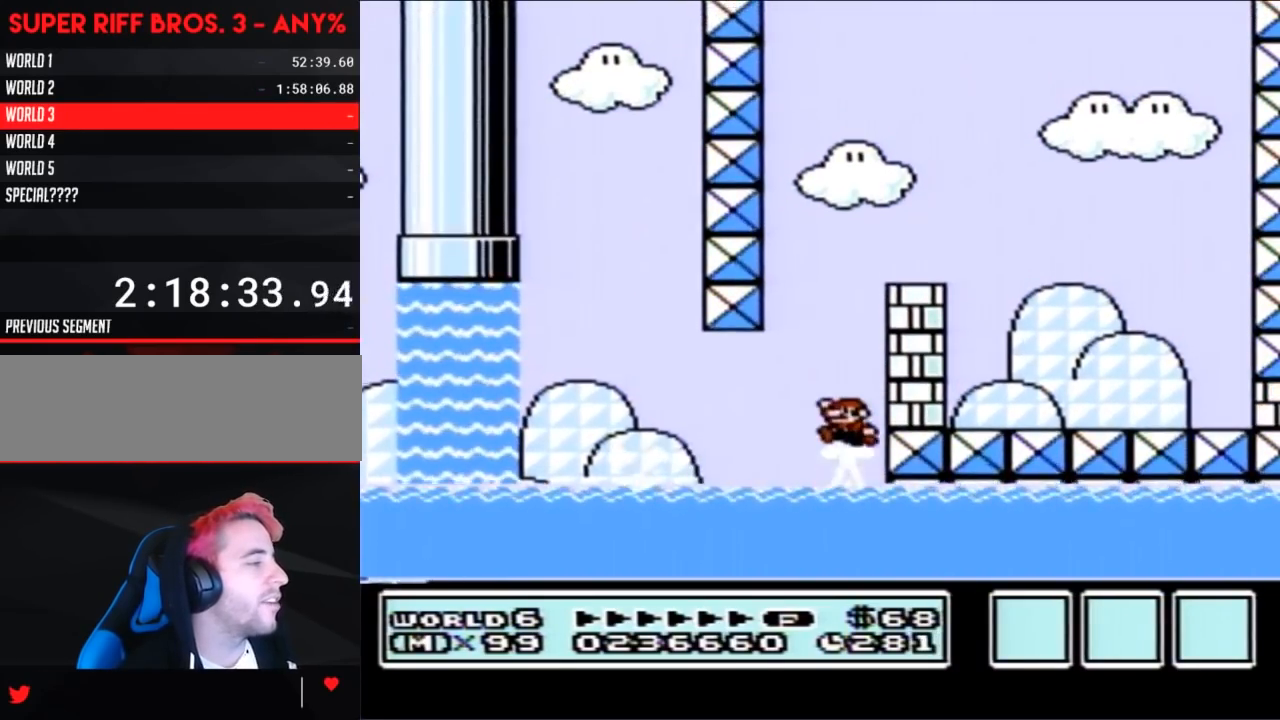
{"buttons": ["A", "B", "DPAD_UP"], "events": [[483, "A", "down"]]}
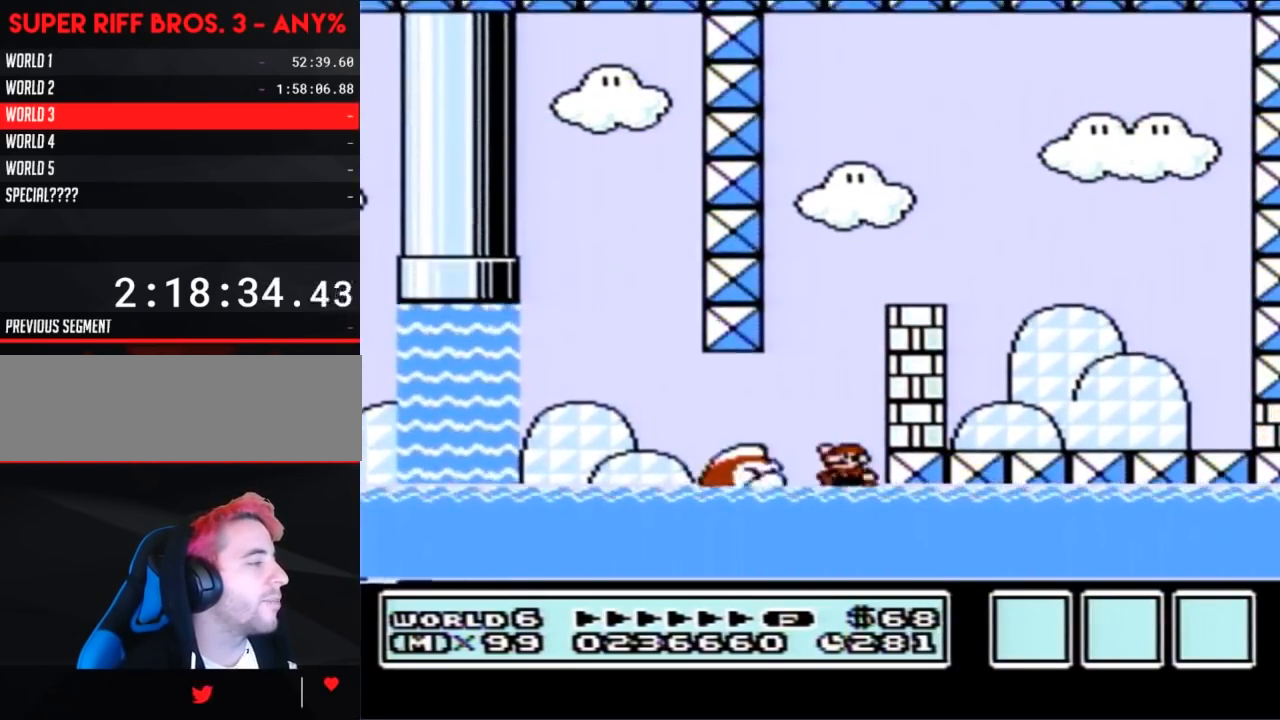
{"buttons": ["B", "DPAD_RIGHT"], "events": [[117, "DPAD_UP", "up"], [233, "DPAD_LEFT", "down"], [267, "A", "up"], [383, "DPAD_LEFT", "up"], [450, "DPAD_RIGHT", "down"]]}
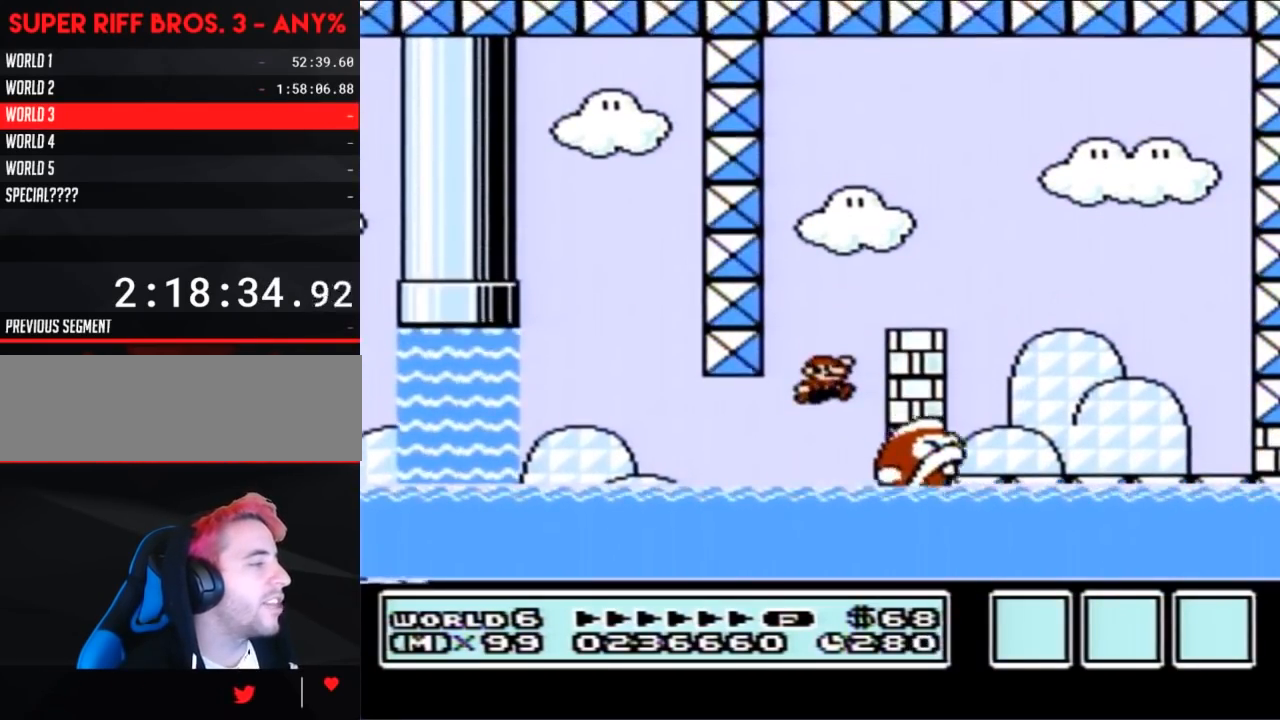
{"buttons": ["A", "B", "DPAD_UP", "DPAD_RIGHT"], "events": [[50, "DPAD_RIGHT", "up"], [50, "DPAD_UP", "down"], [317, "A", "down"], [433, "DPAD_RIGHT", "down"], [467, "DPAD_UP", "up"], [500, "DPAD_UP", "down"]]}
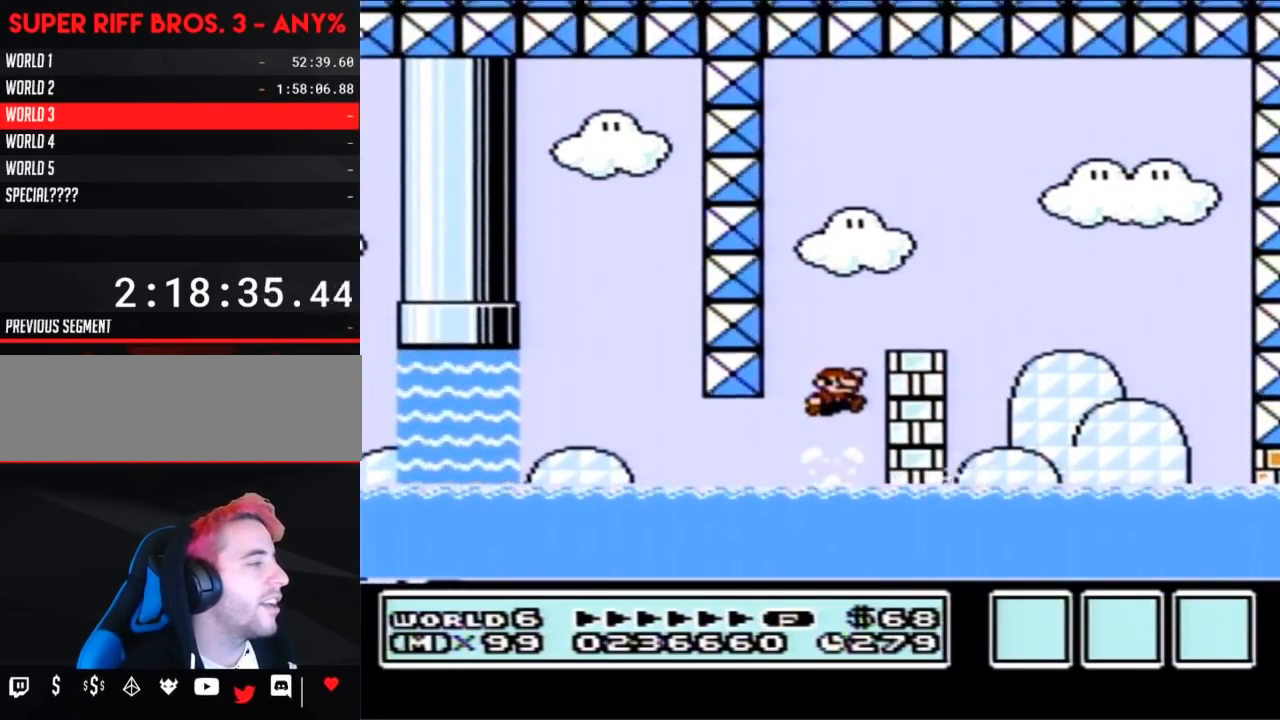
{"buttons": ["B", "DPAD_LEFT"], "events": [[117, "DPAD_UP", "up"], [217, "A", "up"], [217, "DPAD_RIGHT", "up"], [383, "DPAD_LEFT", "down"]]}
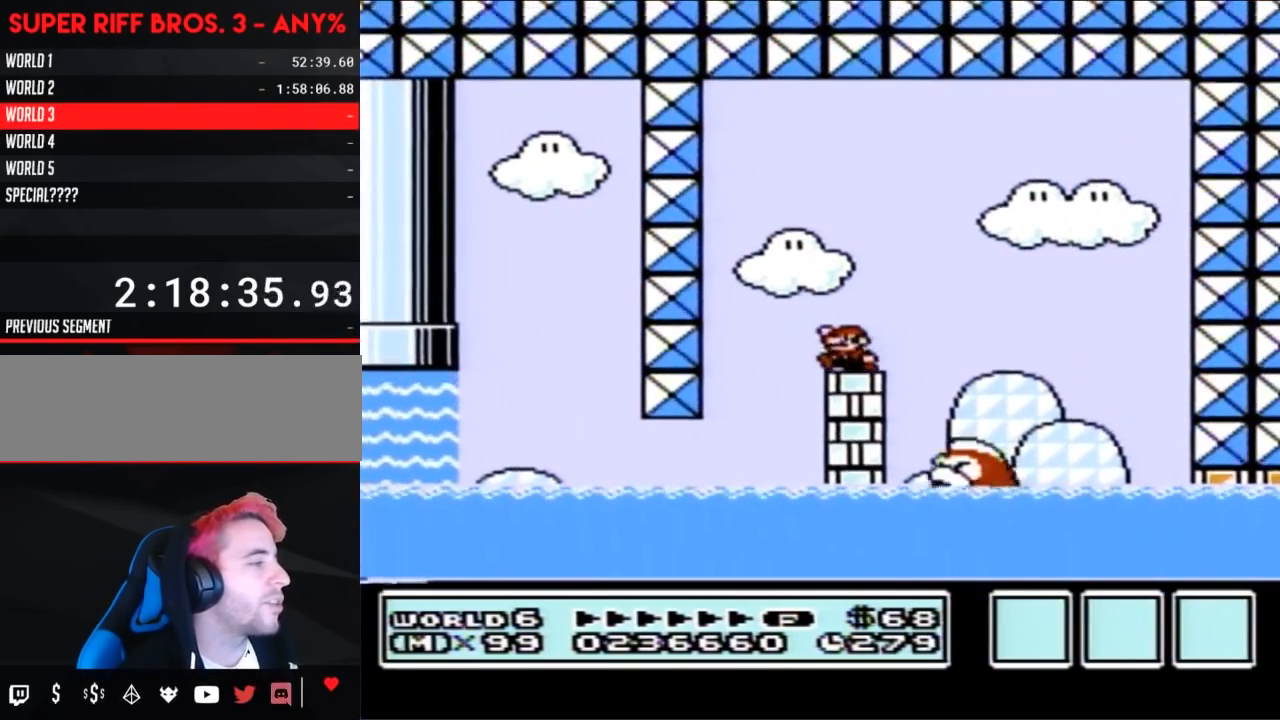
{"buttons": ["B"], "events": [[33, "A", "down"], [33, "DPAD_LEFT", "up"], [117, "A", "up"], [117, "DPAD_RIGHT", "down"], [283, "DPAD_RIGHT", "up"], [350, "DPAD_LEFT", "down"], [433, "DPAD_LEFT", "up"]]}
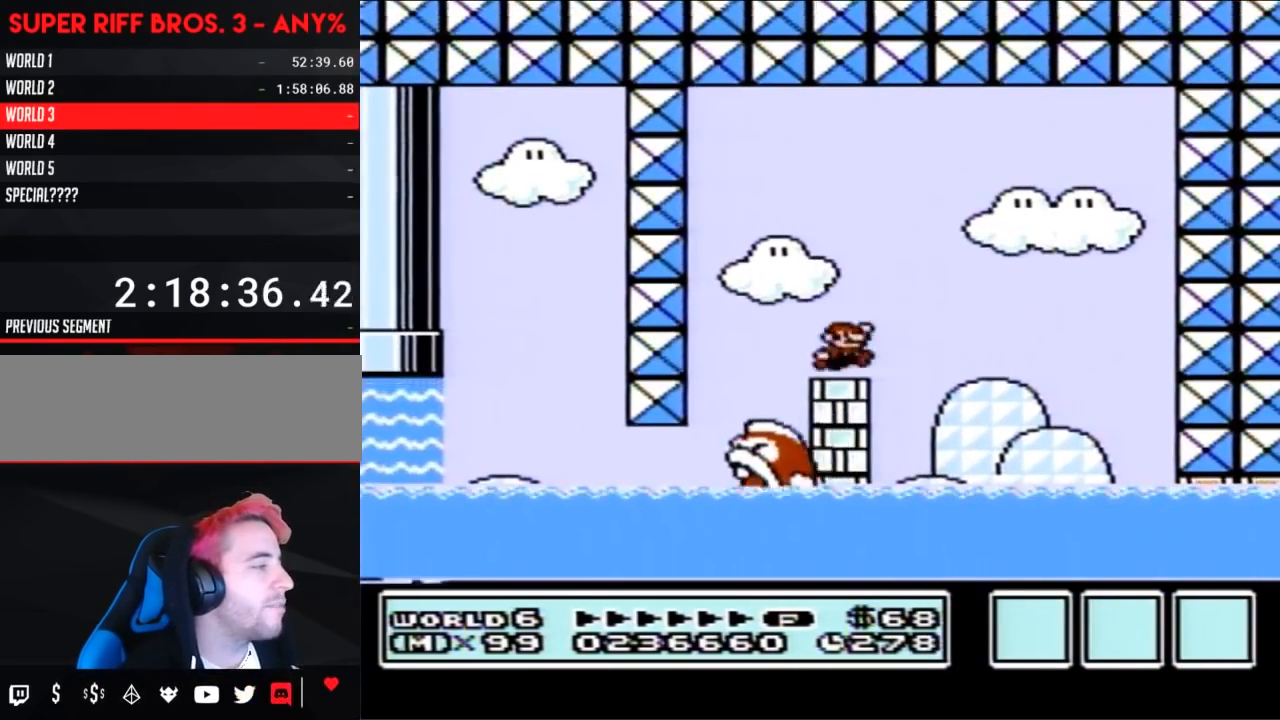
{"buttons": ["B"], "events": [[33, "DPAD_RIGHT", "down"], [117, "DPAD_RIGHT", "up"]]}
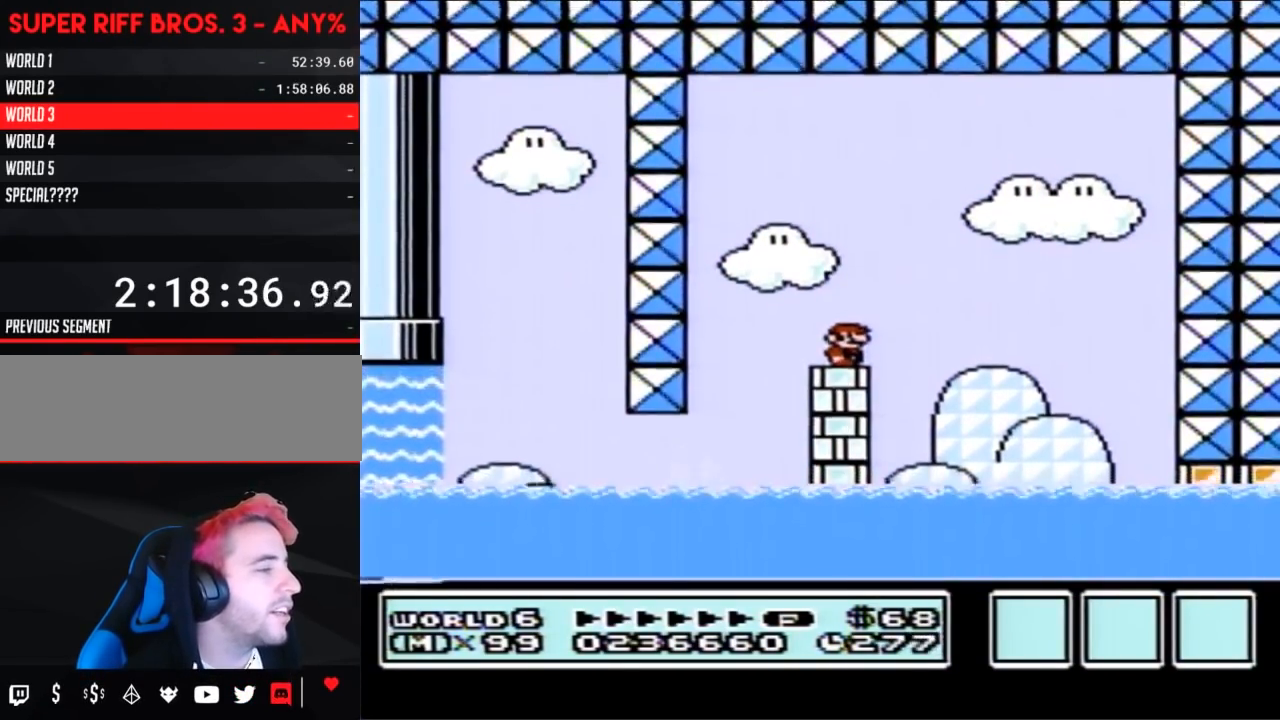
{"buttons": ["B"], "events": []}
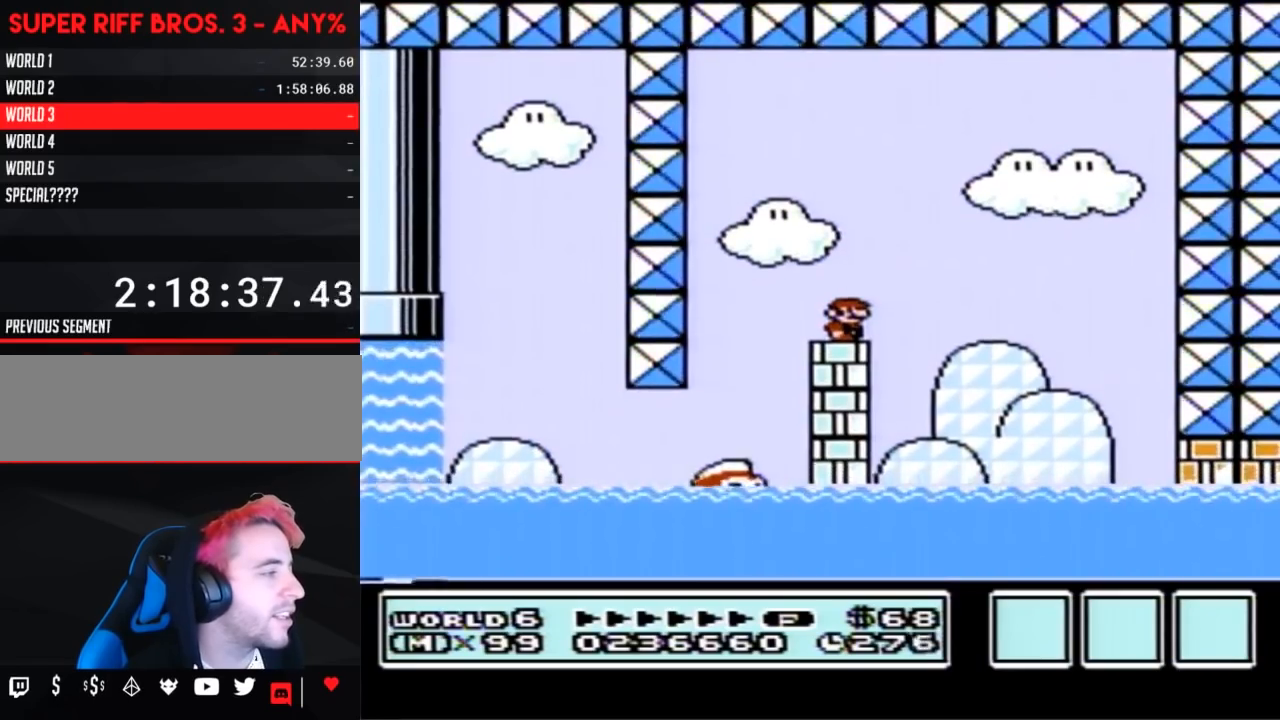
{"buttons": ["DPAD_RIGHT"], "events": [[467, "B", "up"], [467, "DPAD_RIGHT", "down"]]}
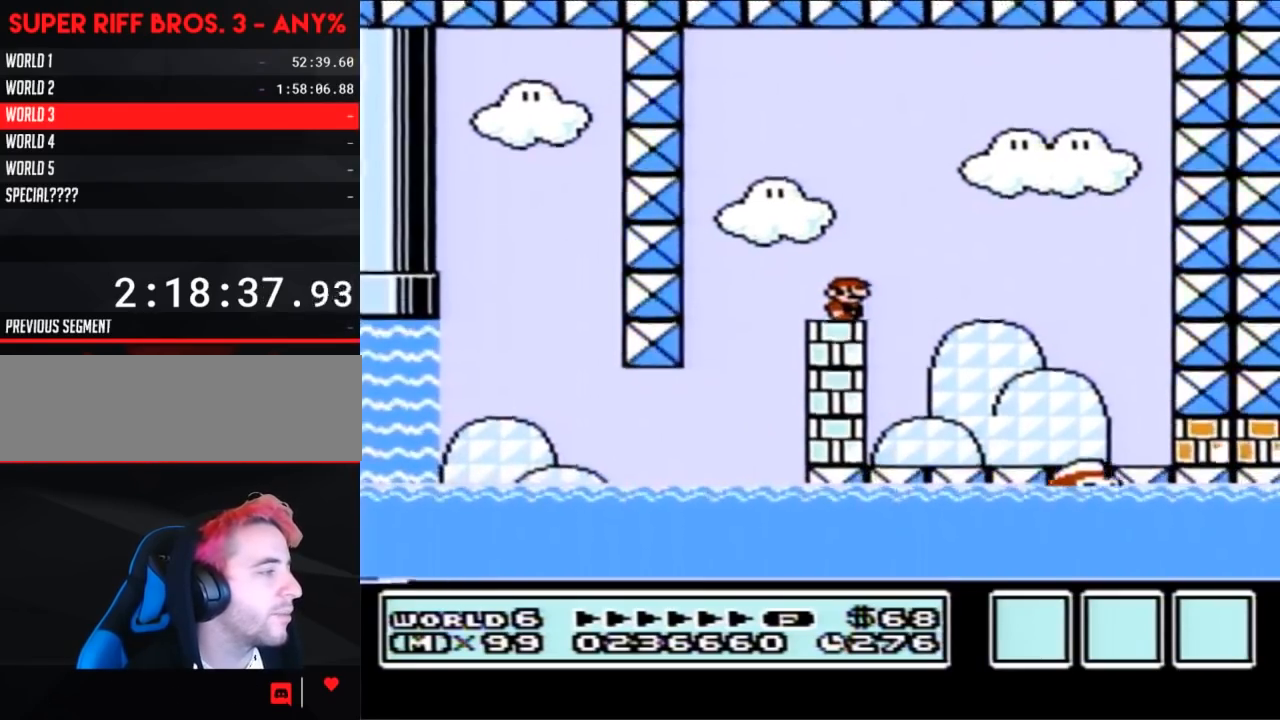
{"buttons": [], "events": [[33, "B", "down"], [250, "DPAD_RIGHT", "up"], [500, "B", "up"]]}
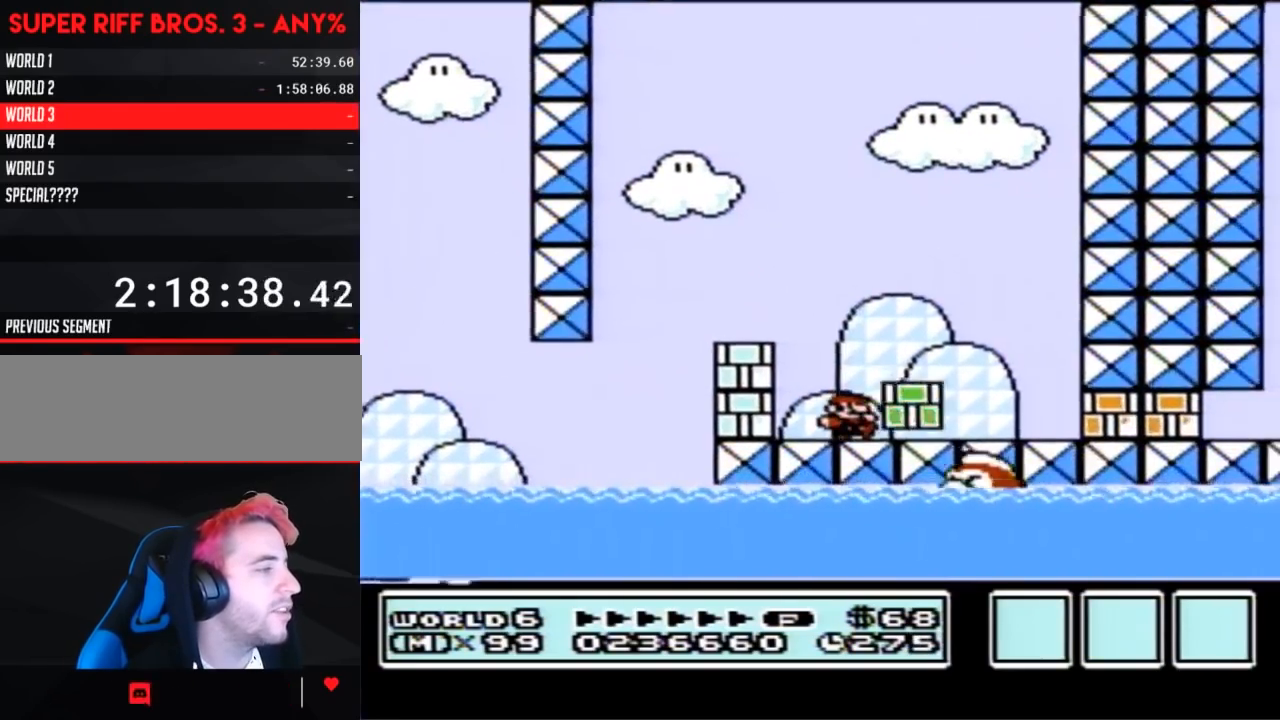
{"buttons": ["B", "DPAD_LEFT"], "events": [[67, "B", "down"], [150, "A", "down"], [183, "DPAD_LEFT", "down"], [500, "A", "up"]]}
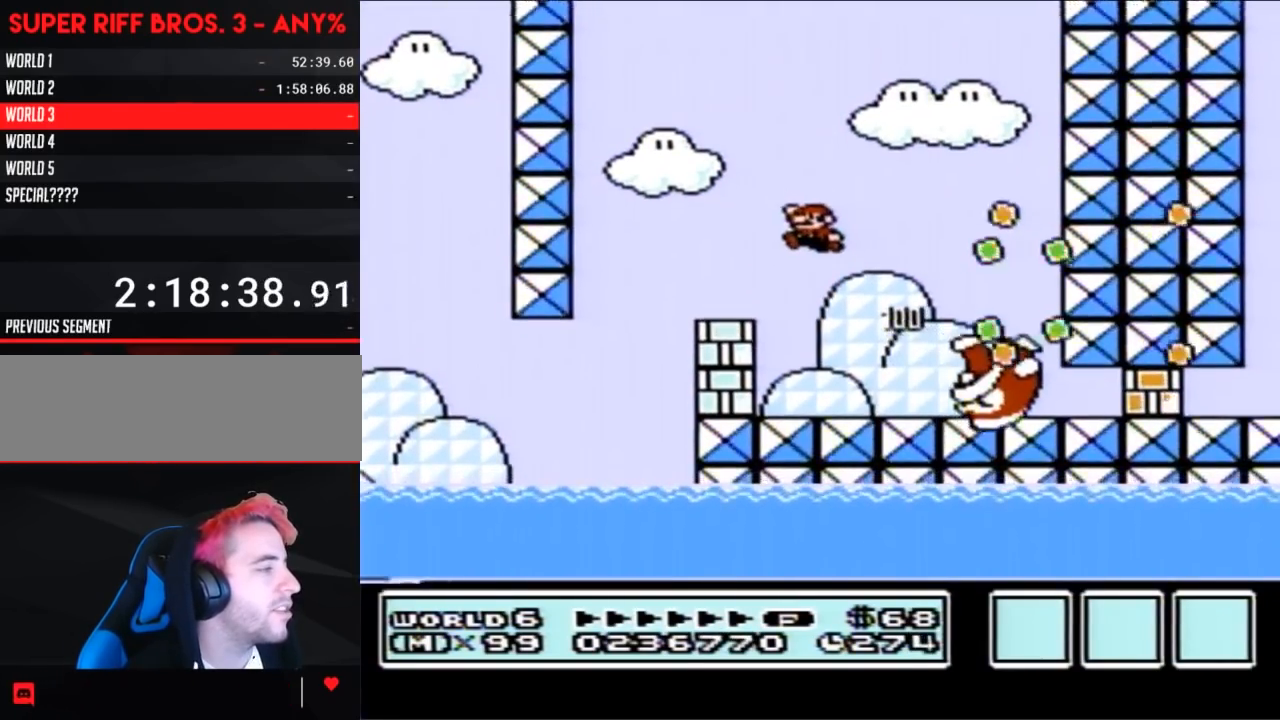
{"buttons": ["B", "DPAD_RIGHT"], "events": [[117, "DPAD_LEFT", "up"], [250, "DPAD_RIGHT", "down"], [400, "B", "up"], [467, "B", "down"]]}
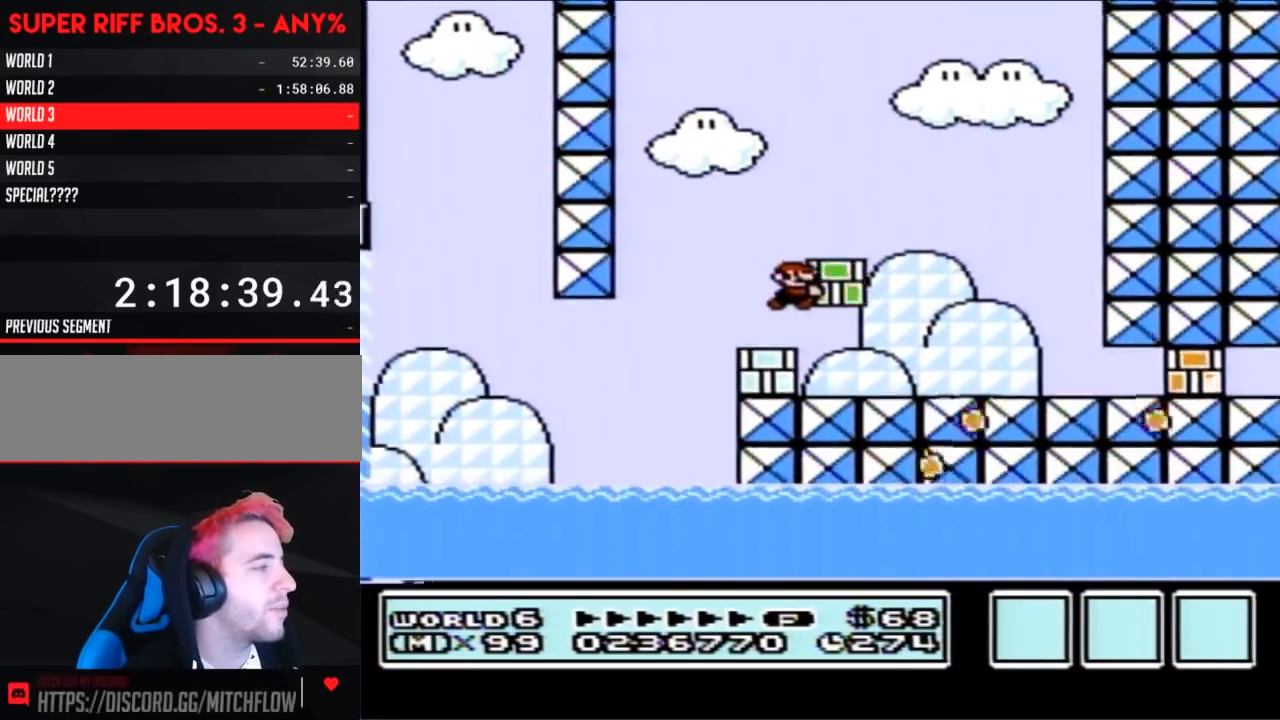
{"buttons": ["A", "B", "DPAD_UP", "DPAD_LEFT"], "events": [[183, "DPAD_RIGHT", "up"], [317, "B", "up"], [367, "B", "down"], [367, "DPAD_LEFT", "down"], [467, "A", "down"], [467, "DPAD_UP", "down"]]}
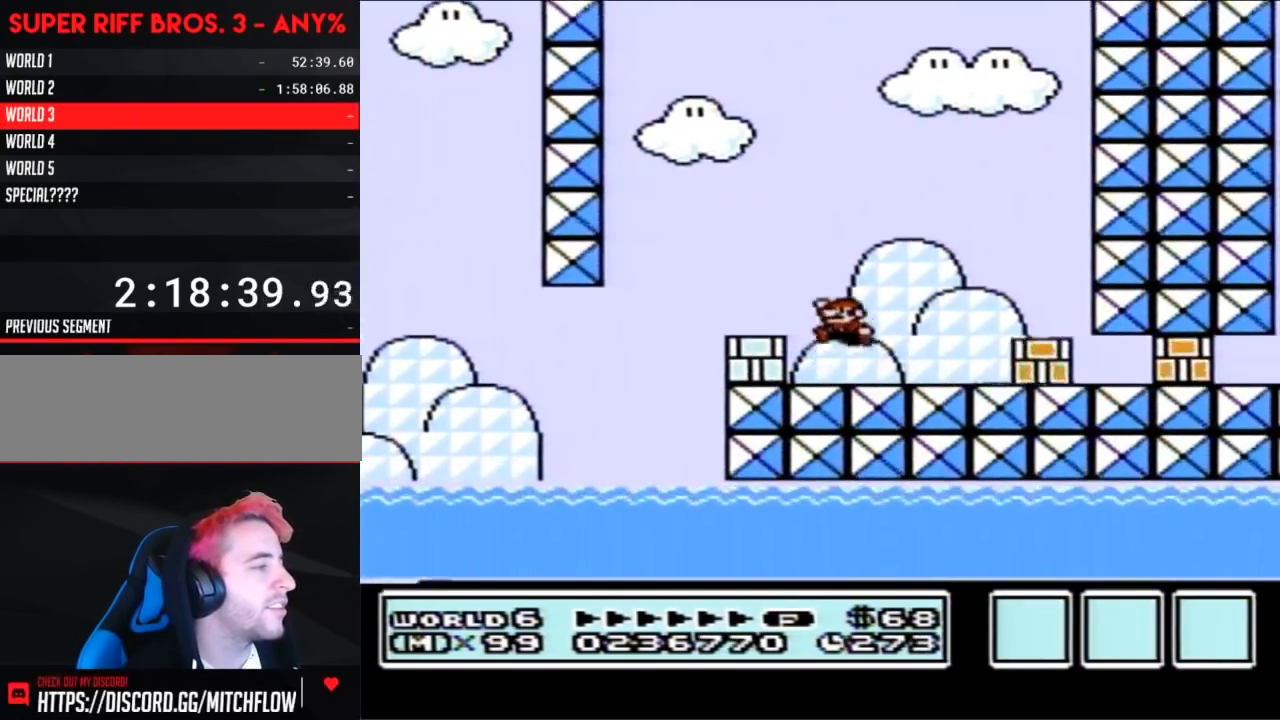
{"buttons": ["B", "DPAD_RIGHT"], "events": [[33, "DPAD_UP", "up"], [133, "A", "up"], [283, "DPAD_LEFT", "up"], [383, "DPAD_RIGHT", "down"]]}
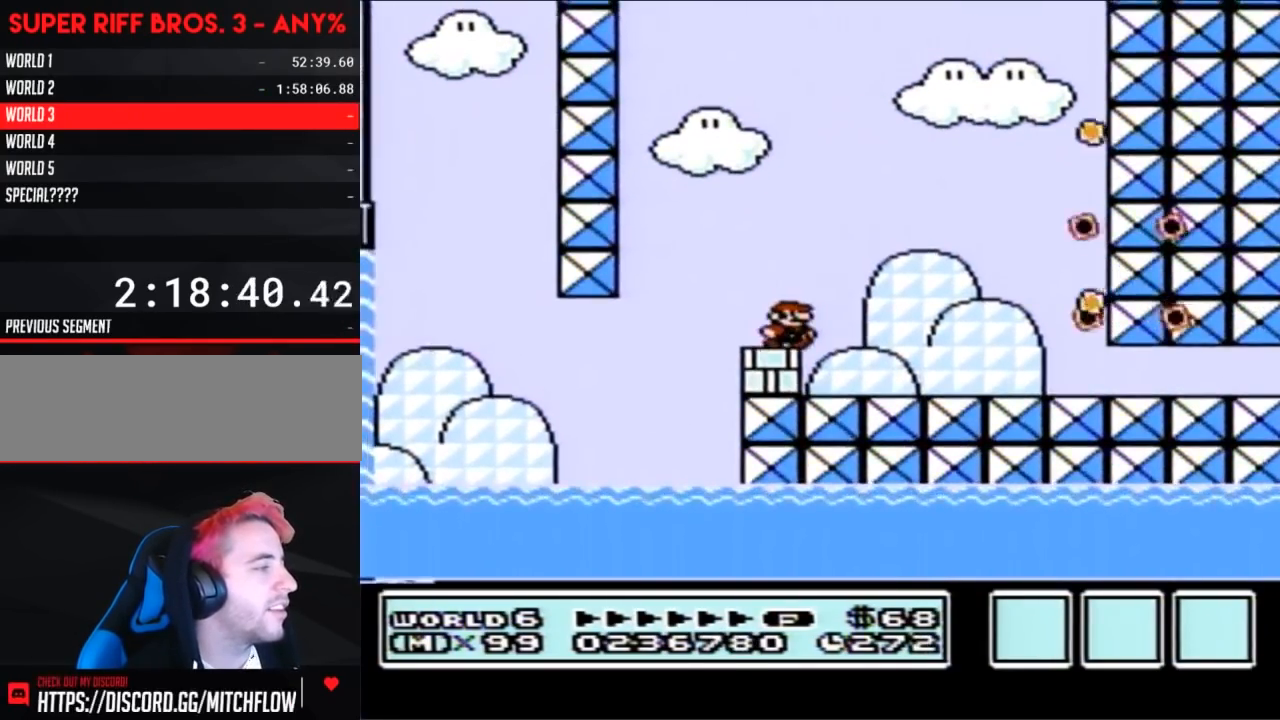
{"buttons": ["B", "DPAD_RIGHT"], "events": [[33, "B", "up"], [133, "B", "down"]]}
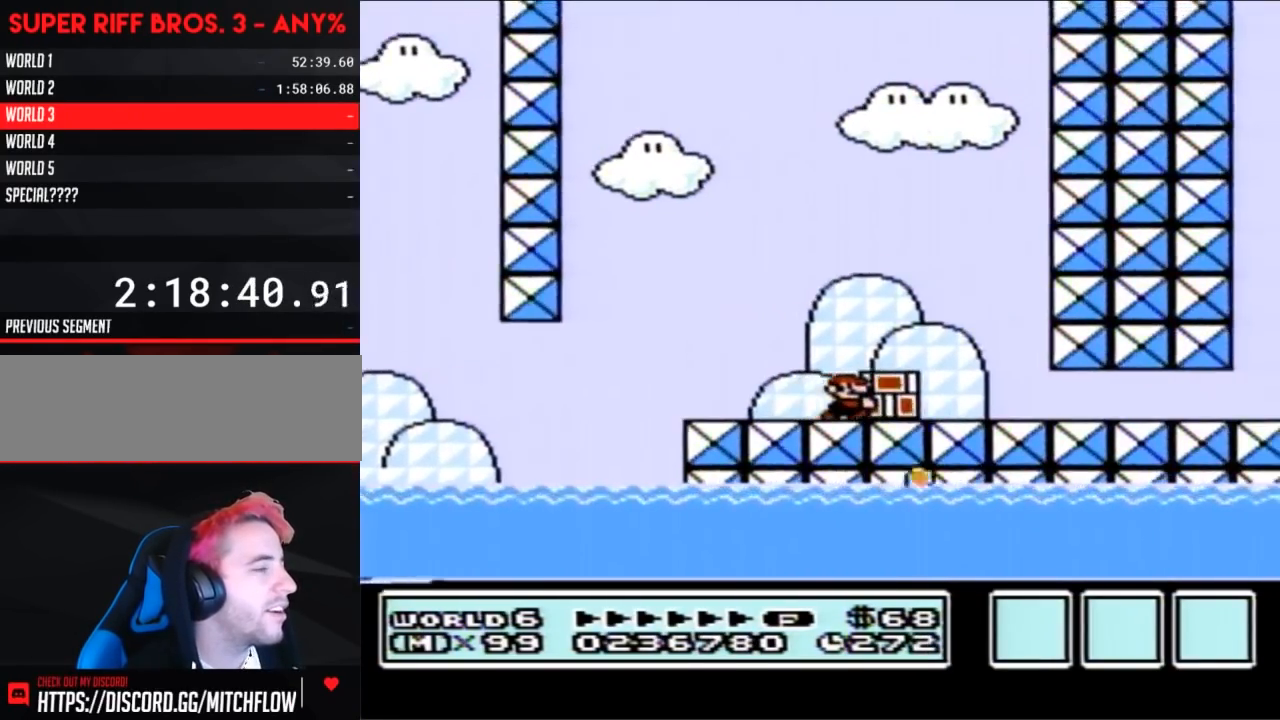
{"buttons": ["B", "DPAD_RIGHT"], "events": []}
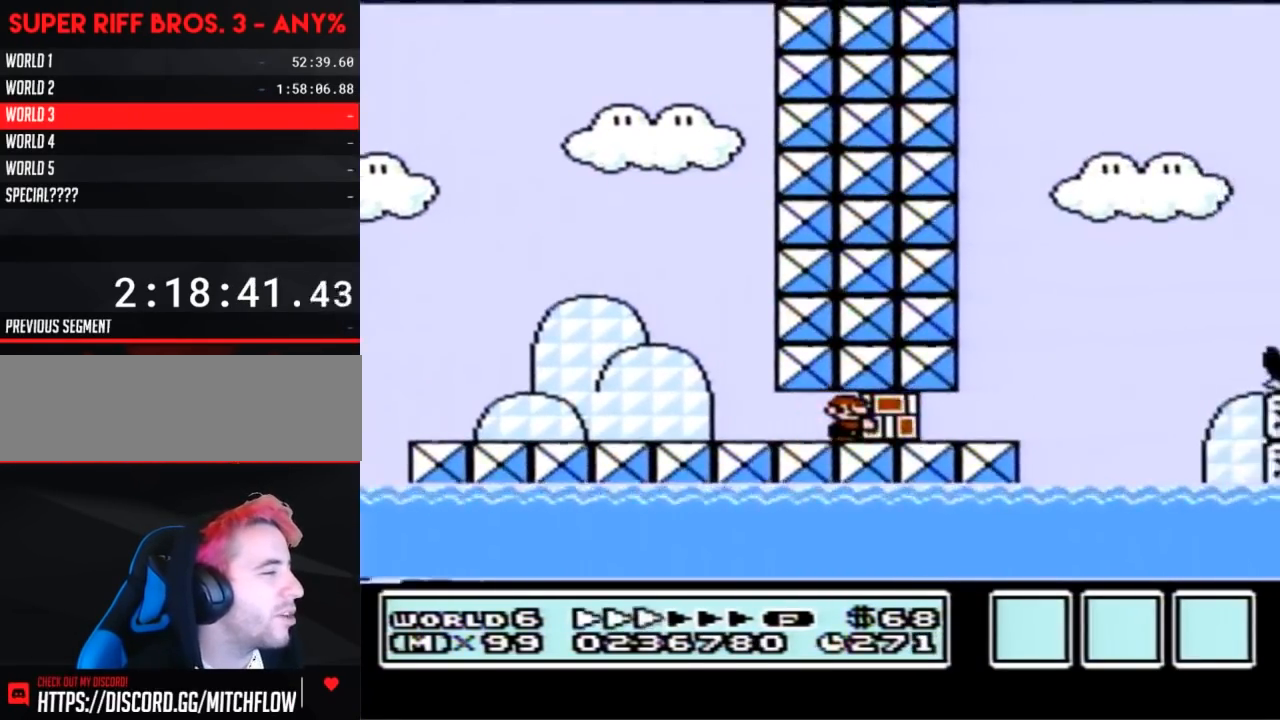
{"buttons": ["A", "B", "DPAD_RIGHT"], "events": [[317, "A", "down"]]}
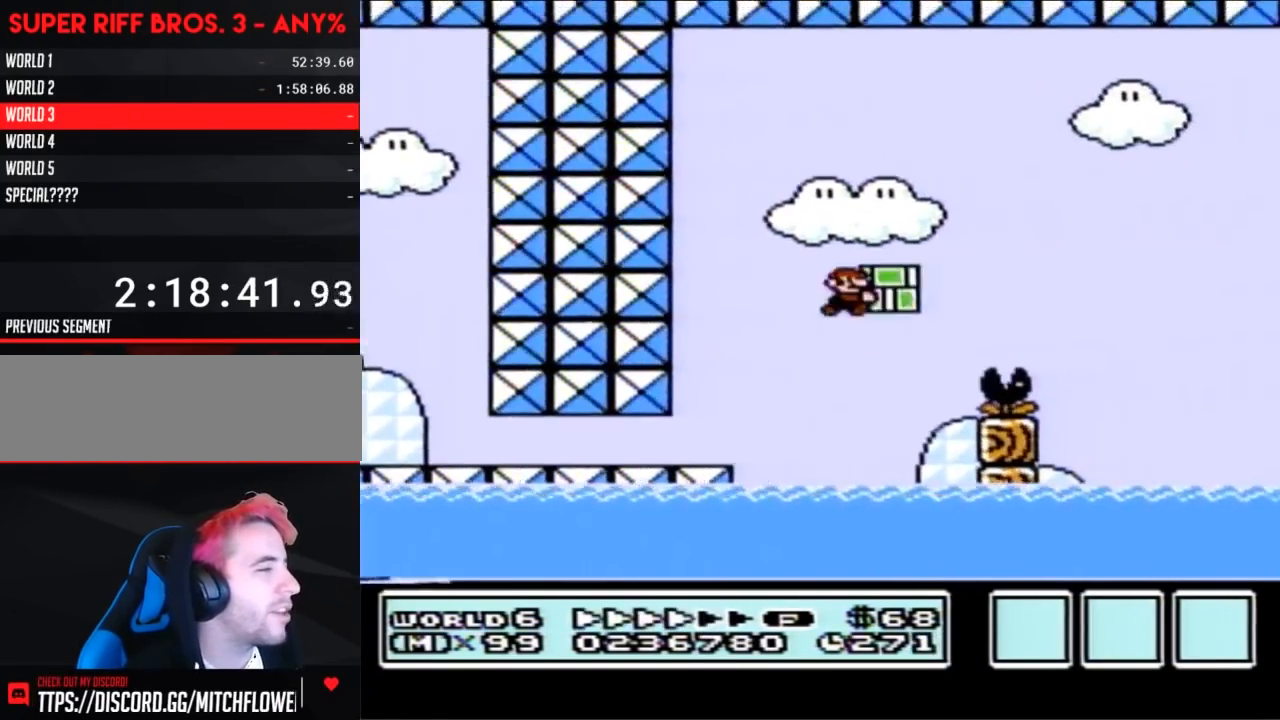
{"buttons": ["B", "DPAD_LEFT"], "events": [[250, "B", "up"], [283, "A", "up"], [317, "DPAD_RIGHT", "up"], [350, "B", "down"], [367, "DPAD_LEFT", "down"]]}
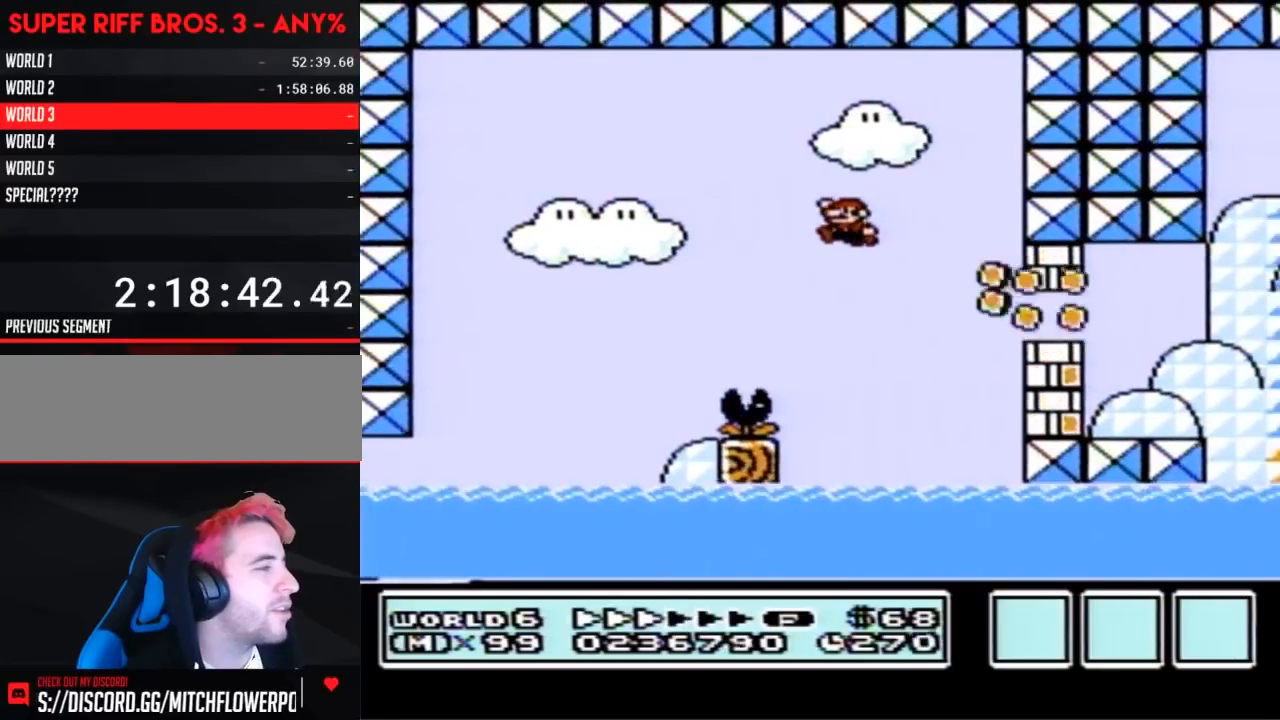
{"buttons": ["B", "DPAD_UP", "DPAD_RIGHT"], "events": [[217, "DPAD_UP", "down"], [317, "DPAD_LEFT", "up"], [350, "DPAD_RIGHT", "down"], [350, "DPAD_UP", "up"], [500, "DPAD_UP", "down"]]}
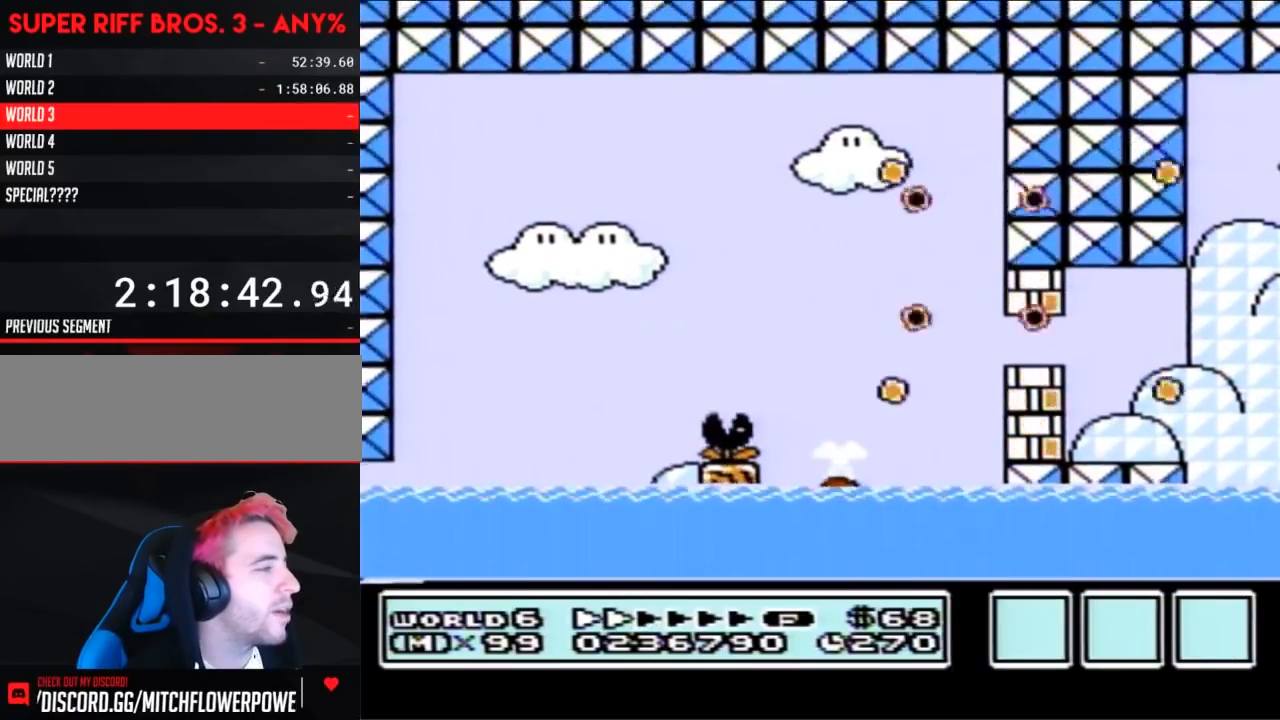
{"buttons": ["B", "DPAD_RIGHT"], "events": [[67, "A", "down"], [433, "A", "up"], [467, "DPAD_UP", "up"]]}
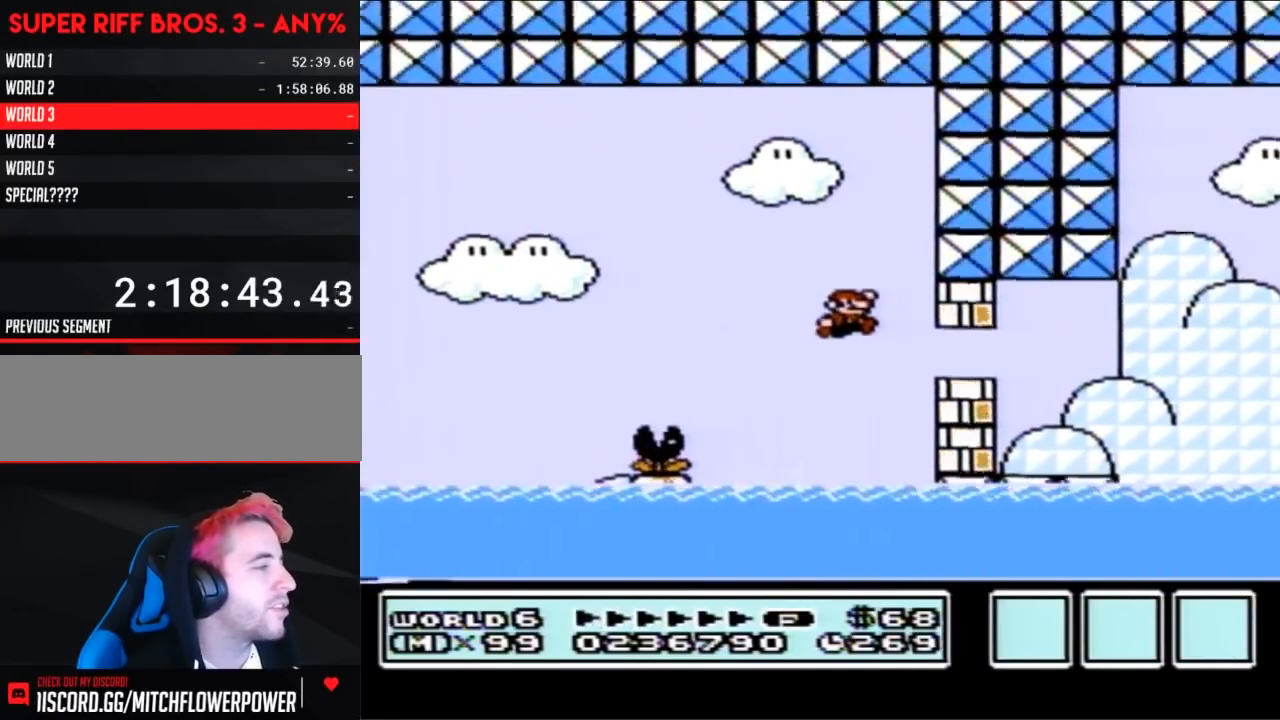
{"buttons": ["A", "B", "DPAD_UP", "DPAD_RIGHT"], "events": [[217, "DPAD_RIGHT", "up"], [317, "DPAD_UP", "down"], [350, "DPAD_RIGHT", "down"], [433, "A", "down"]]}
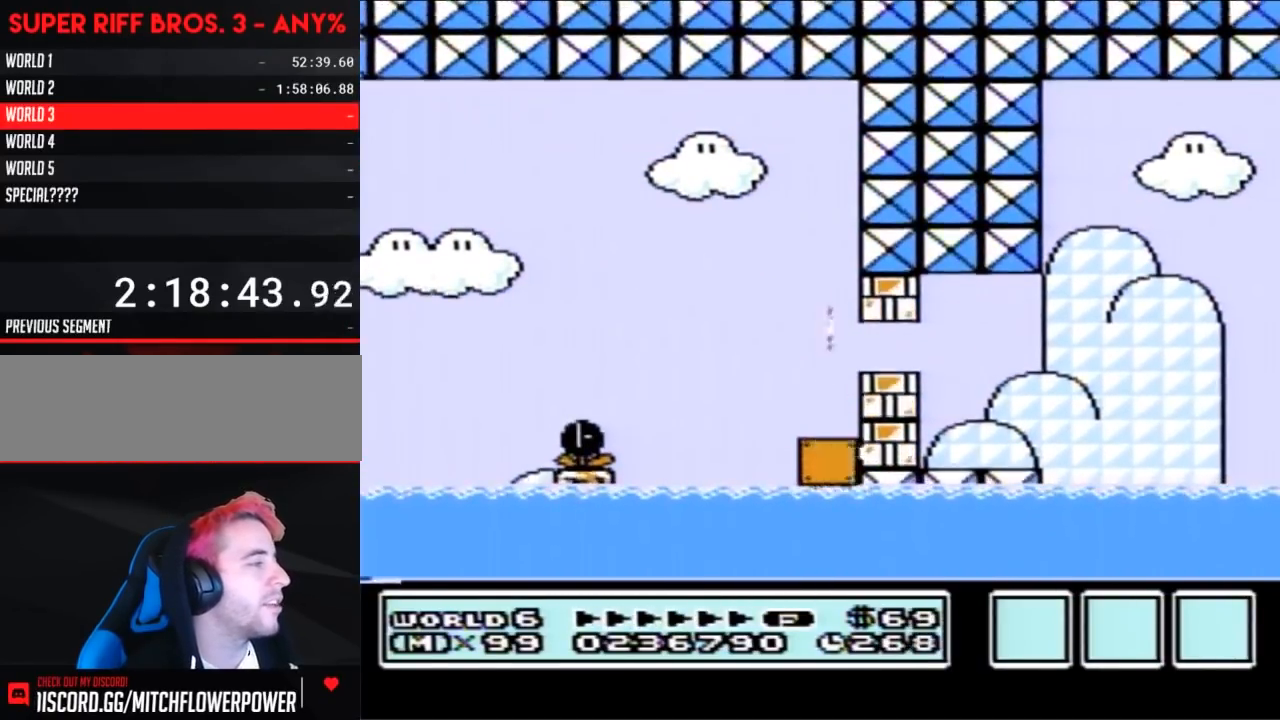
{"buttons": ["B", "DPAD_UP", "DPAD_LEFT"], "events": [[283, "A", "up"], [283, "DPAD_LEFT", "down"], [283, "DPAD_RIGHT", "up"], [283, "DPAD_UP", "up"], [350, "DPAD_UP", "down"], [367, "A", "down"], [500, "A", "up"]]}